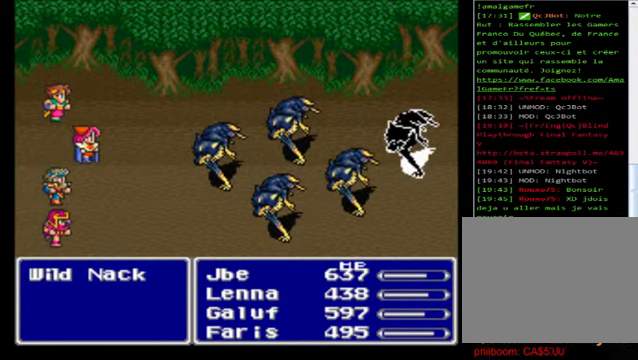
Gameplay with a controller (Xbox layout); each line is a JSON object with the inputs held at the frame after it. "events" lists button and stick changes between this image and that frame as [ms after this image, input, new state], when the widget could be followed in between. Not read: right_stick.
{"buttons": ["A"], "left_stick": "center", "events": [[80, "A", "down"], [120, "A", "up"], [320, "A", "down"], [400, "A", "up"], [480, "A", "down"]]}
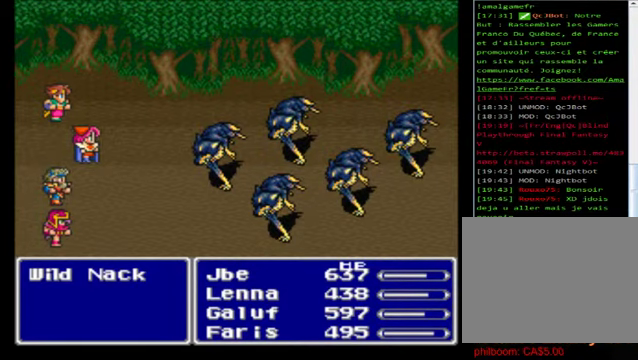
{"buttons": ["A"], "left_stick": "center", "events": [[200, "A", "up"], [280, "A", "down"], [440, "A", "up"], [520, "A", "down"]]}
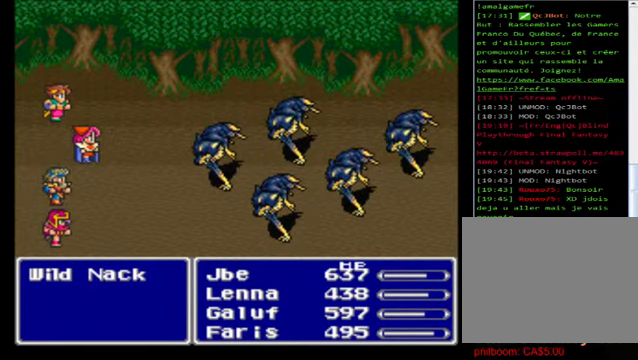
{"buttons": [], "left_stick": "center", "events": [[120, "A", "up"], [240, "A", "down"], [360, "A", "up"]]}
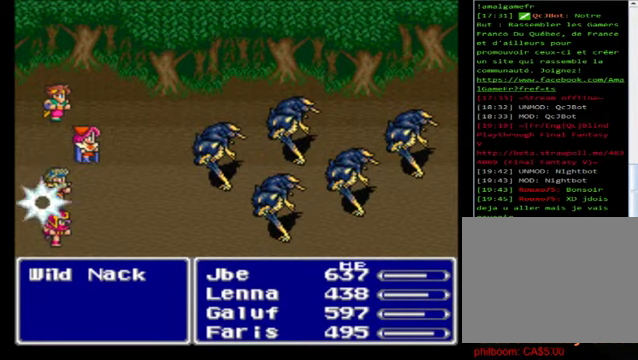
{"buttons": ["A"], "left_stick": "center", "events": [[40, "A", "down"], [120, "A", "up"], [200, "A", "down"], [360, "A", "up"], [440, "A", "down"]]}
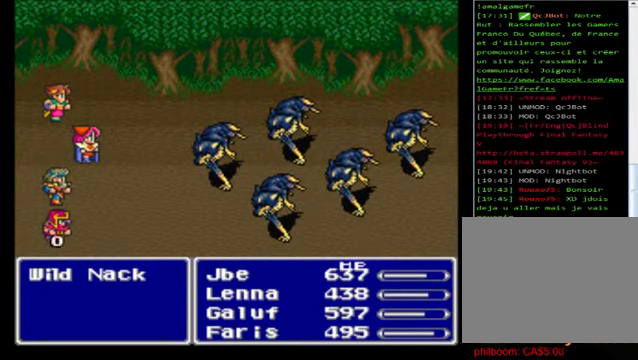
{"buttons": ["A"], "left_stick": "center", "events": [[40, "A", "up"], [200, "A", "down"], [320, "A", "up"], [480, "A", "down"]]}
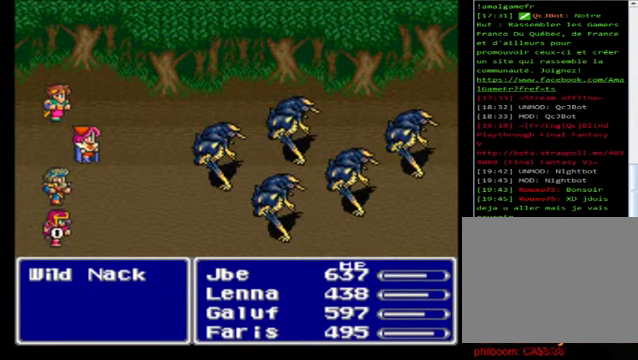
{"buttons": ["A"], "left_stick": "center", "events": [[120, "A", "up"], [160, "A", "down"], [320, "A", "up"], [400, "A", "down"]]}
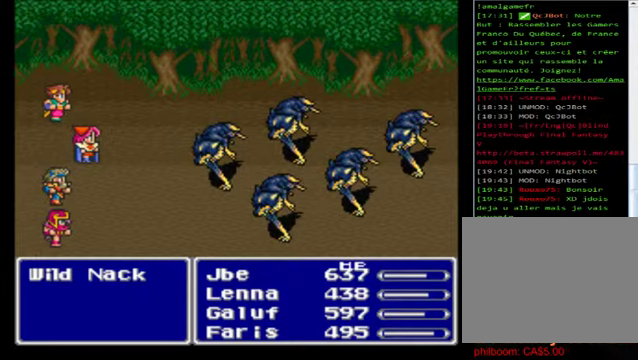
{"buttons": [], "left_stick": "center", "events": [[40, "A", "up"], [120, "A", "down"], [280, "A", "up"], [320, "A", "down"], [480, "A", "up"]]}
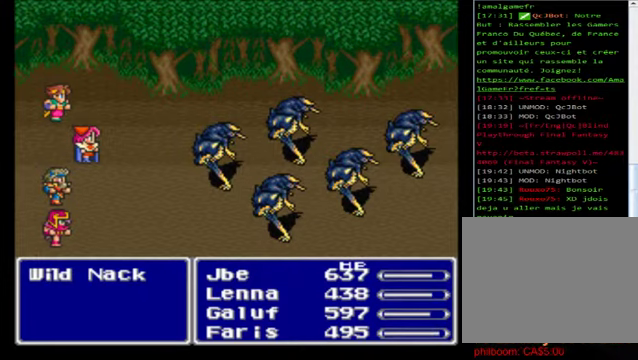
{"buttons": [], "left_stick": "center", "events": [[80, "A", "down"], [240, "A", "up"], [320, "A", "down"], [440, "A", "up"]]}
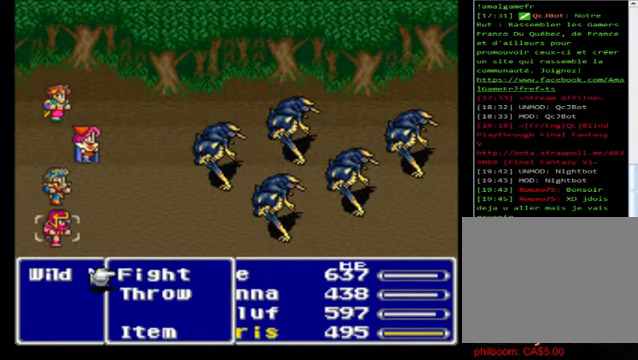
{"buttons": ["A"], "left_stick": "center", "events": [[80, "A", "down"], [160, "A", "up"], [240, "A", "down"], [320, "A", "up"], [440, "A", "down"]]}
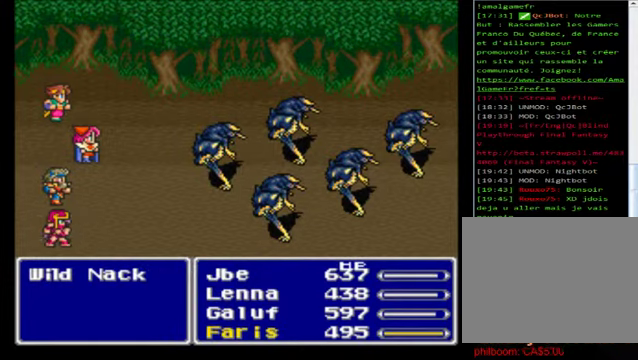
{"buttons": ["A"], "left_stick": "center", "events": [[80, "A", "up"], [200, "A", "down"], [360, "A", "up"], [400, "A", "down"]]}
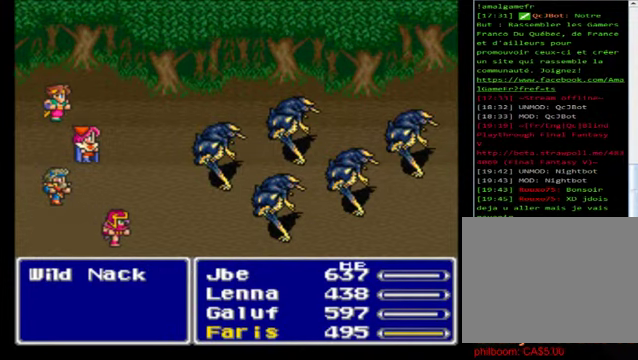
{"buttons": ["A"], "left_stick": "center", "events": [[40, "A", "up"], [160, "A", "down"], [280, "A", "up"], [360, "A", "down"]]}
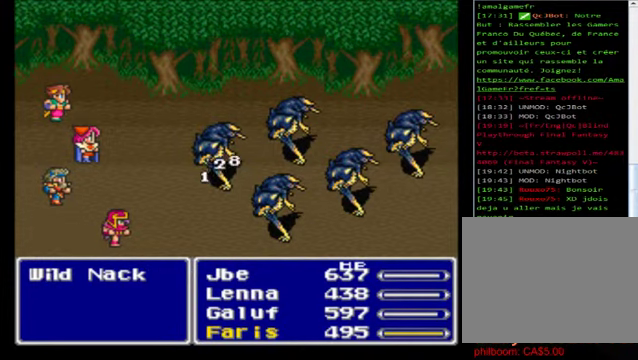
{"buttons": [], "left_stick": "center", "events": [[40, "A", "up"], [120, "A", "down"], [280, "A", "up"], [360, "A", "down"], [480, "A", "up"]]}
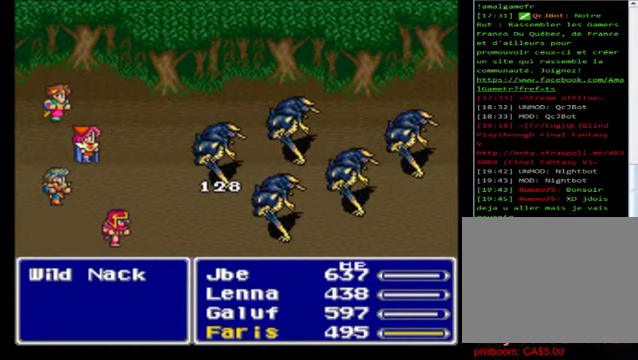
{"buttons": [], "left_stick": "center", "events": [[80, "A", "down"], [200, "A", "up"], [320, "A", "down"], [400, "A", "up"]]}
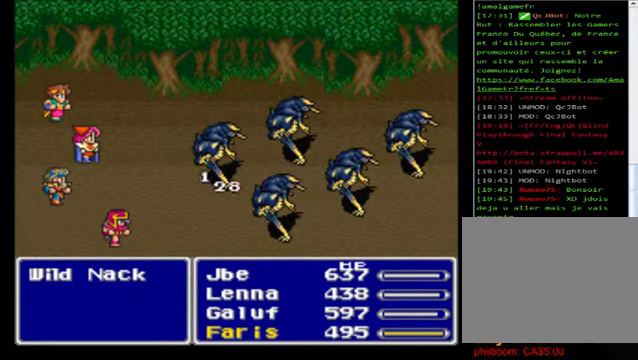
{"buttons": ["A"], "left_stick": "center", "events": [[40, "A", "down"], [120, "A", "up"], [200, "A", "down"], [400, "A", "up"], [480, "A", "down"]]}
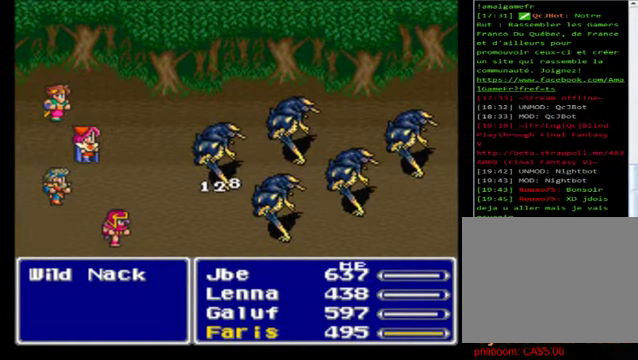
{"buttons": ["A"], "left_stick": "center", "events": [[80, "A", "up"], [200, "A", "down"], [360, "A", "up"], [480, "A", "down"]]}
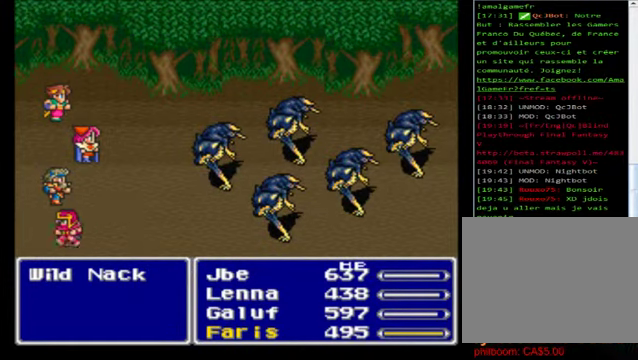
{"buttons": [], "left_stick": "center", "events": [[80, "A", "up"]]}
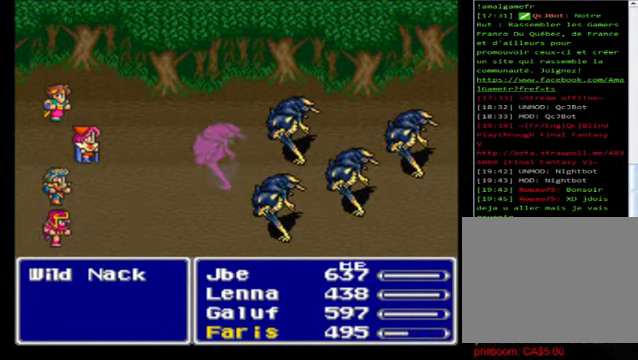
{"buttons": [], "left_stick": "center", "events": []}
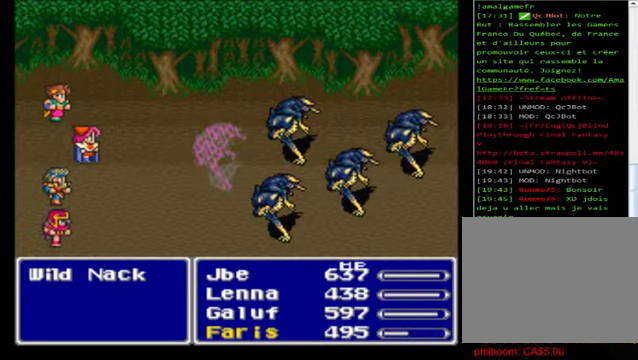
{"buttons": [], "left_stick": "center", "events": []}
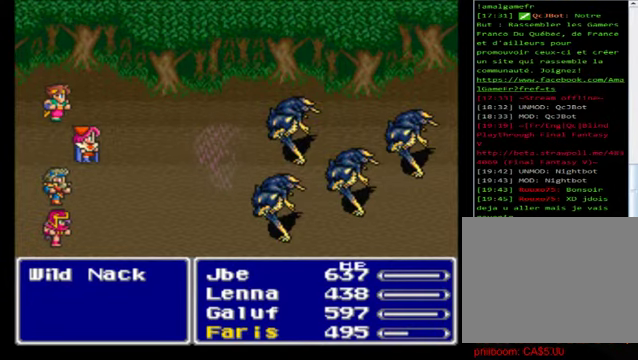
{"buttons": [], "left_stick": "center", "events": []}
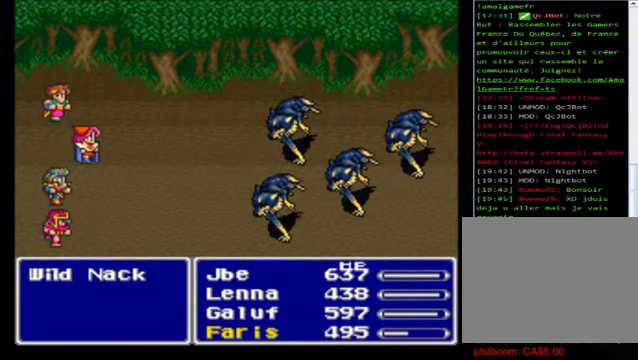
{"buttons": [], "left_stick": "center", "events": []}
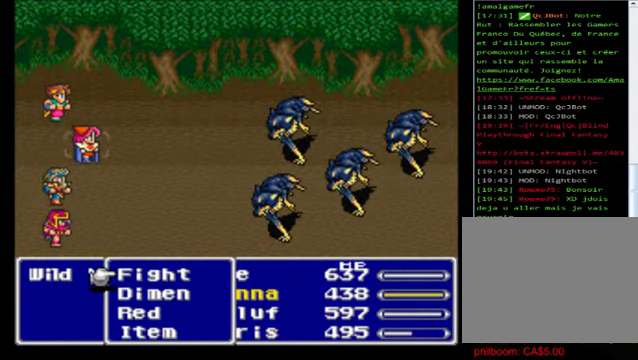
{"buttons": [], "left_stick": "center", "events": [[320, "left_stick", "down"], [480, "left_stick", "center"]]}
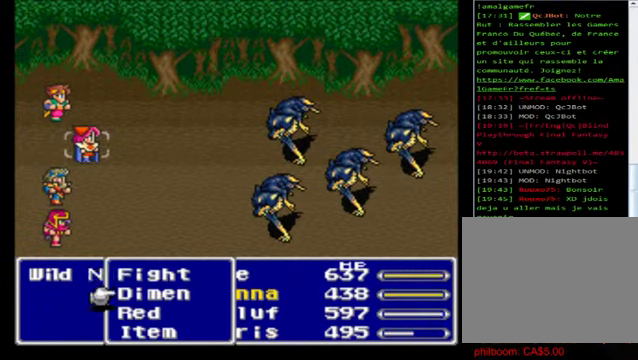
{"buttons": ["B"], "left_stick": "center", "events": [[80, "A", "down"], [160, "A", "up"], [520, "B", "down"]]}
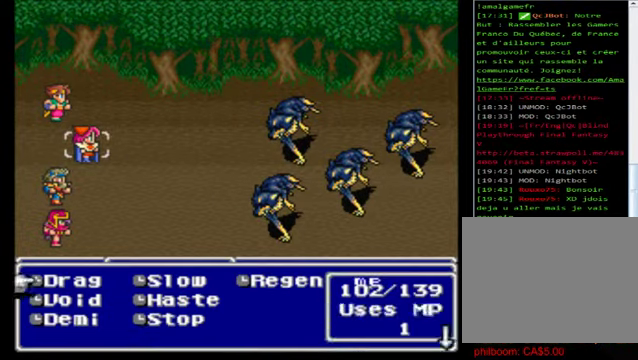
{"buttons": [], "left_stick": "down", "events": [[240, "B", "up"], [360, "left_stick", "down"]]}
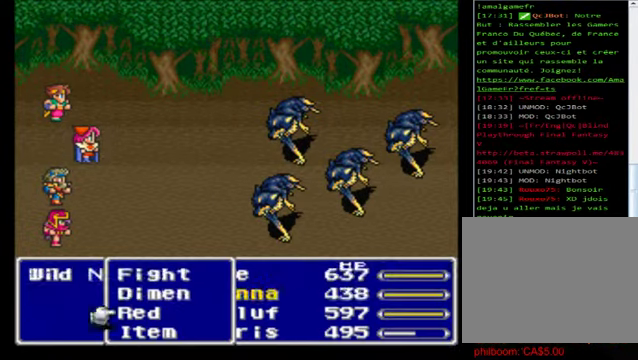
{"buttons": [], "left_stick": "center", "events": [[80, "left_stick", "center"], [120, "A", "down"], [200, "A", "up"]]}
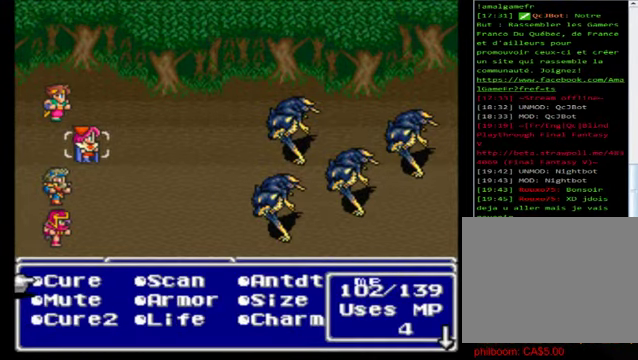
{"buttons": [], "left_stick": "down", "events": [[200, "left_stick", "down"]]}
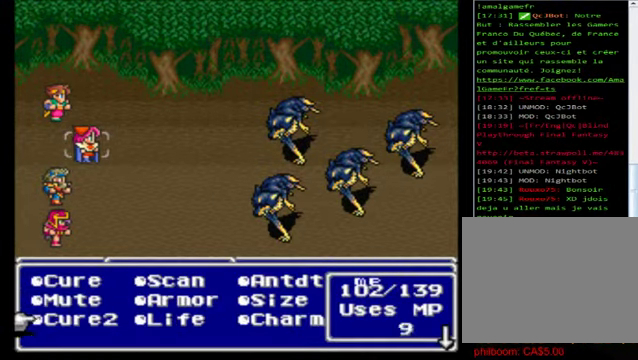
{"buttons": [], "left_stick": "center", "events": [[280, "left_stick", "center"]]}
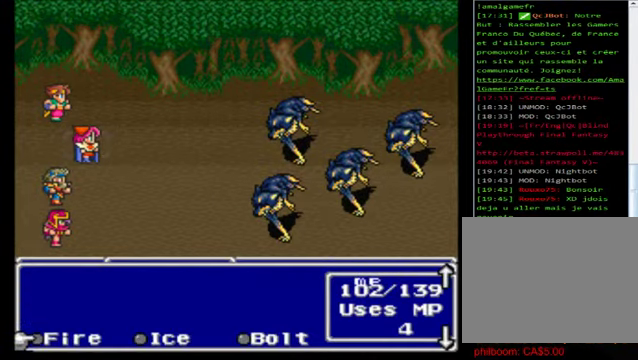
{"buttons": [], "left_stick": "center", "events": [[200, "A", "down"], [360, "A", "up"]]}
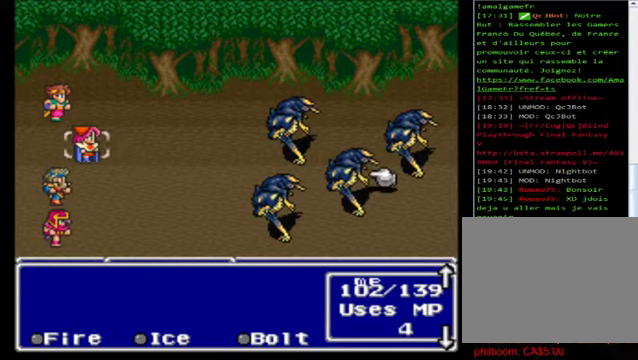
{"buttons": [], "left_stick": "right", "events": [[40, "left_stick", "right"], [120, "left_stick", "center"], [480, "left_stick", "right"]]}
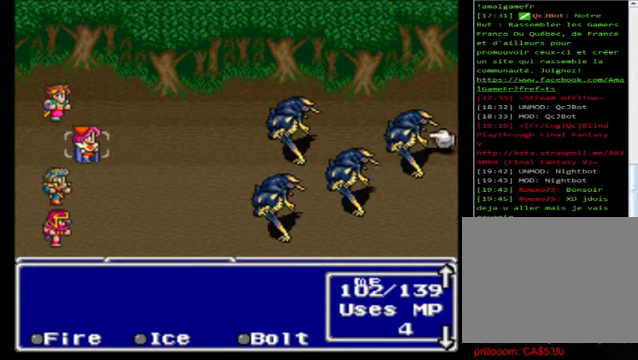
{"buttons": [], "left_stick": "center", "events": [[200, "left_stick", "center"], [280, "left_stick", "right"], [400, "left_stick", "center"]]}
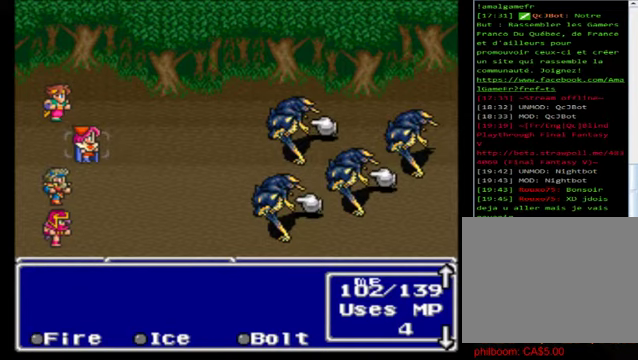
{"buttons": [], "left_stick": "center", "events": [[80, "A", "down"], [160, "A", "up"]]}